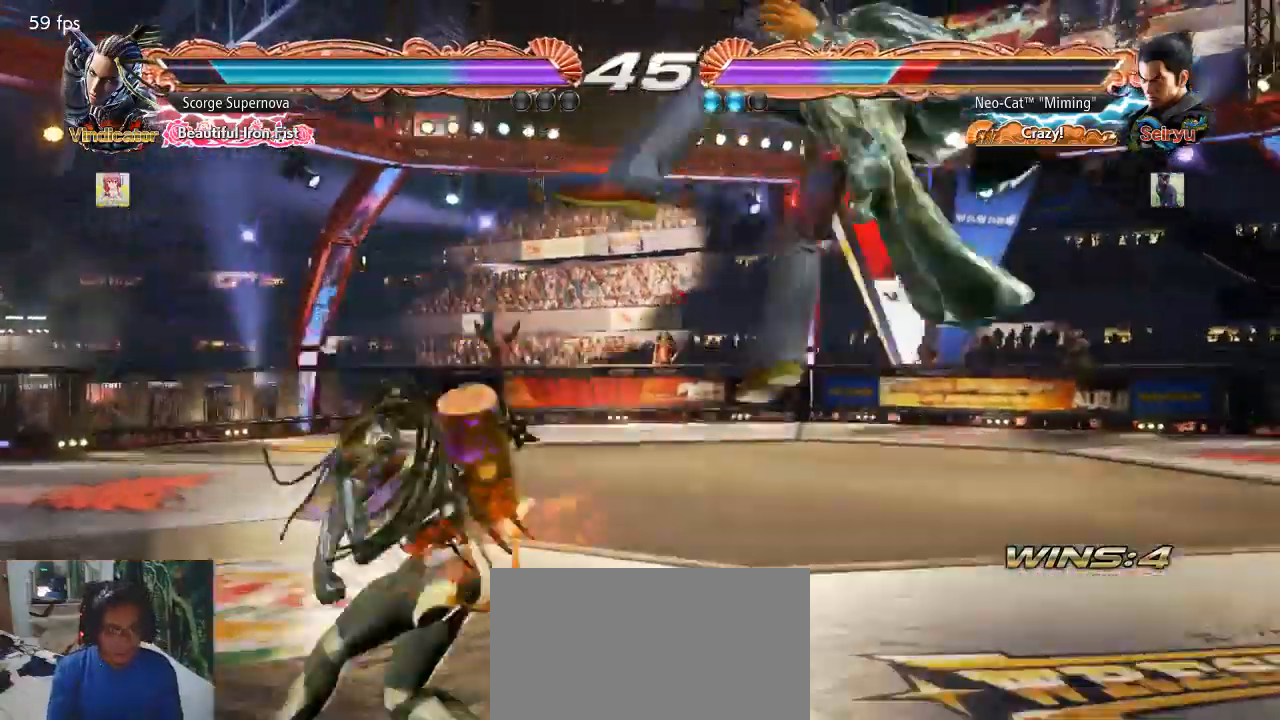
Gameplay with a controller (arcade stick); each line is a JSON object with the inputs held at the frame after it. "events" lists button and stick changes between this image and that frame as [ms after this image, input, new state], when the widget could be followed in between. Not read: L3 R3.
{"buttons": [], "left_stick": "center", "events": [[200, "left_stick", "center"]]}
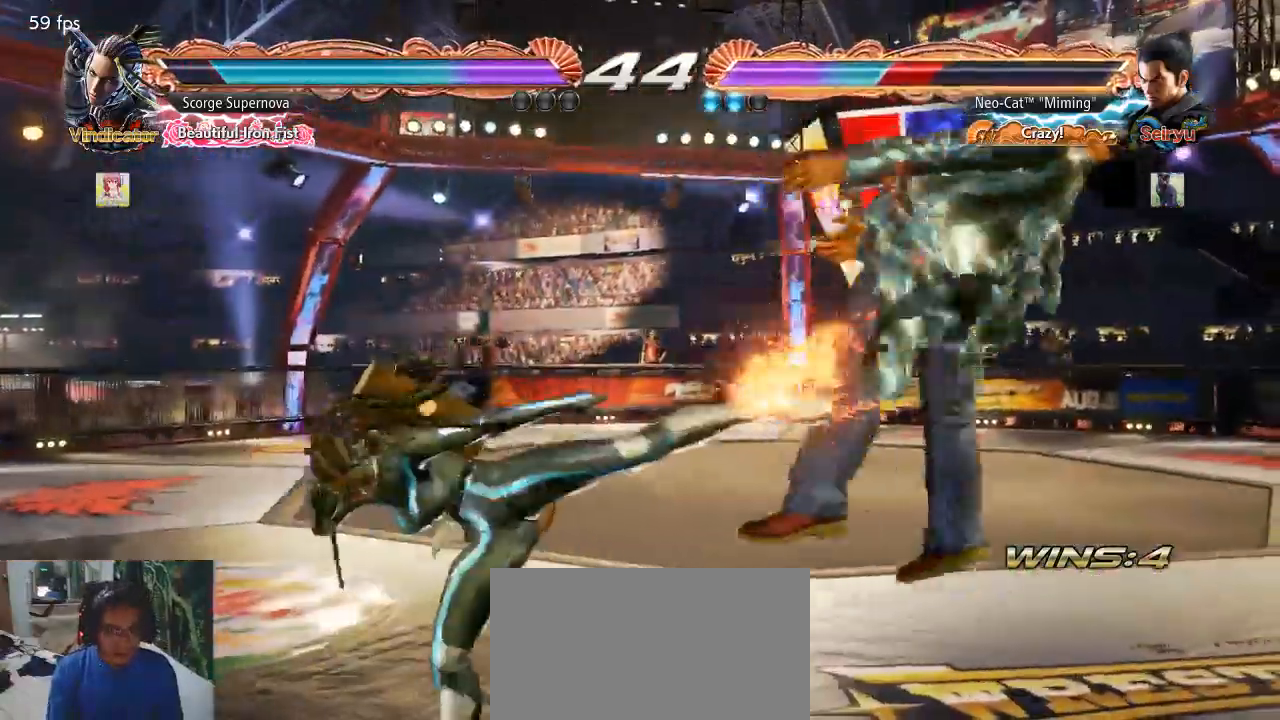
{"buttons": [], "left_stick": "center", "events": []}
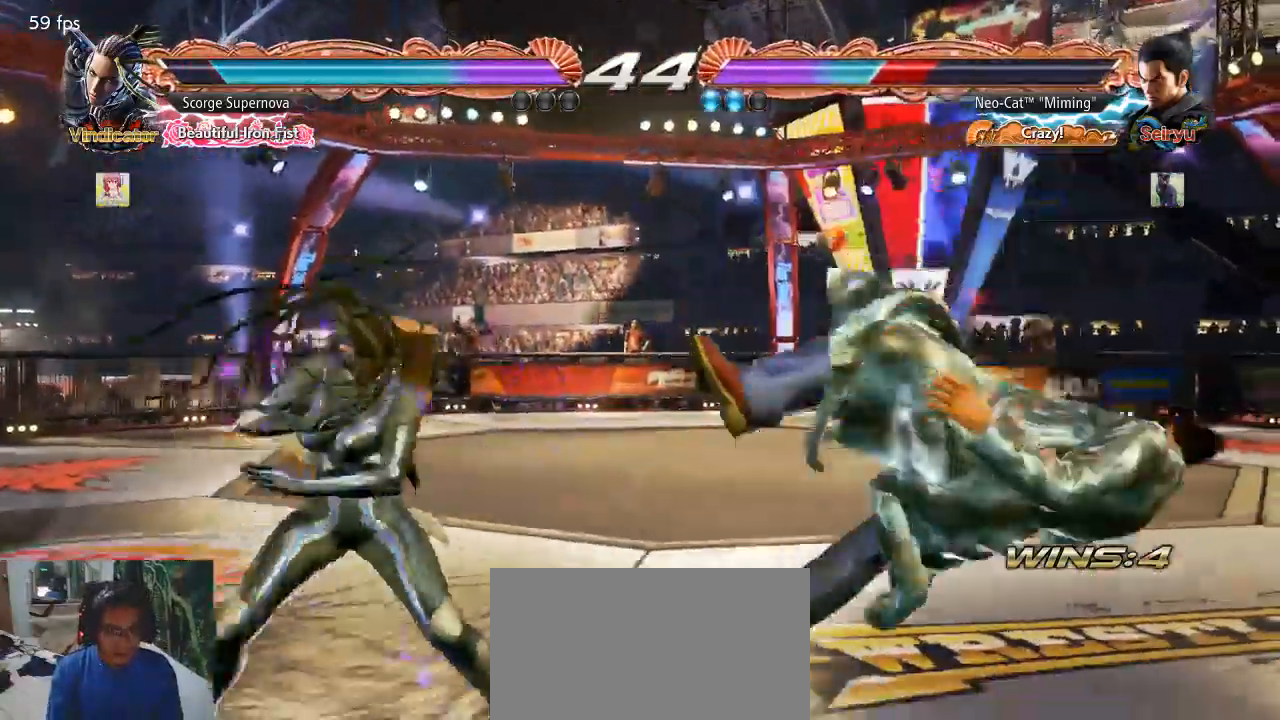
{"buttons": [], "left_stick": "down-right", "events": [[100, "SQUARE", "down"], [167, "SQUARE", "up"], [367, "left_stick", "down-right"]]}
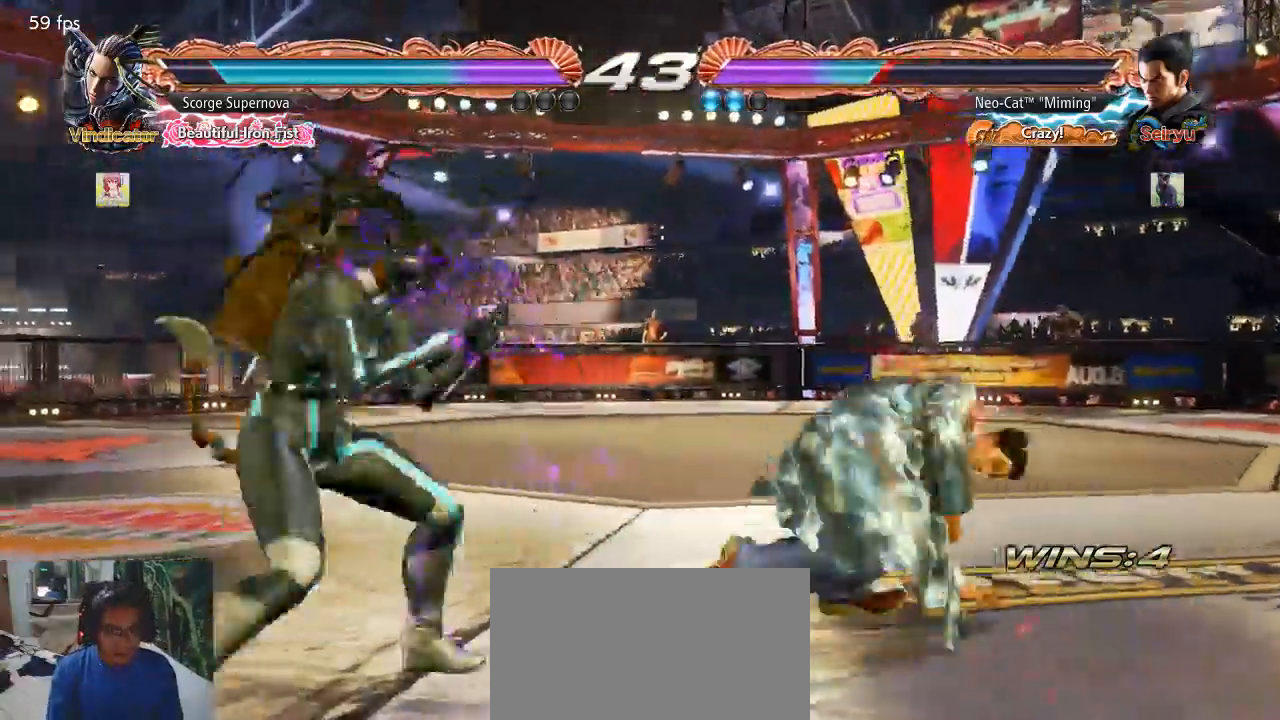
{"buttons": [], "left_stick": "down"}
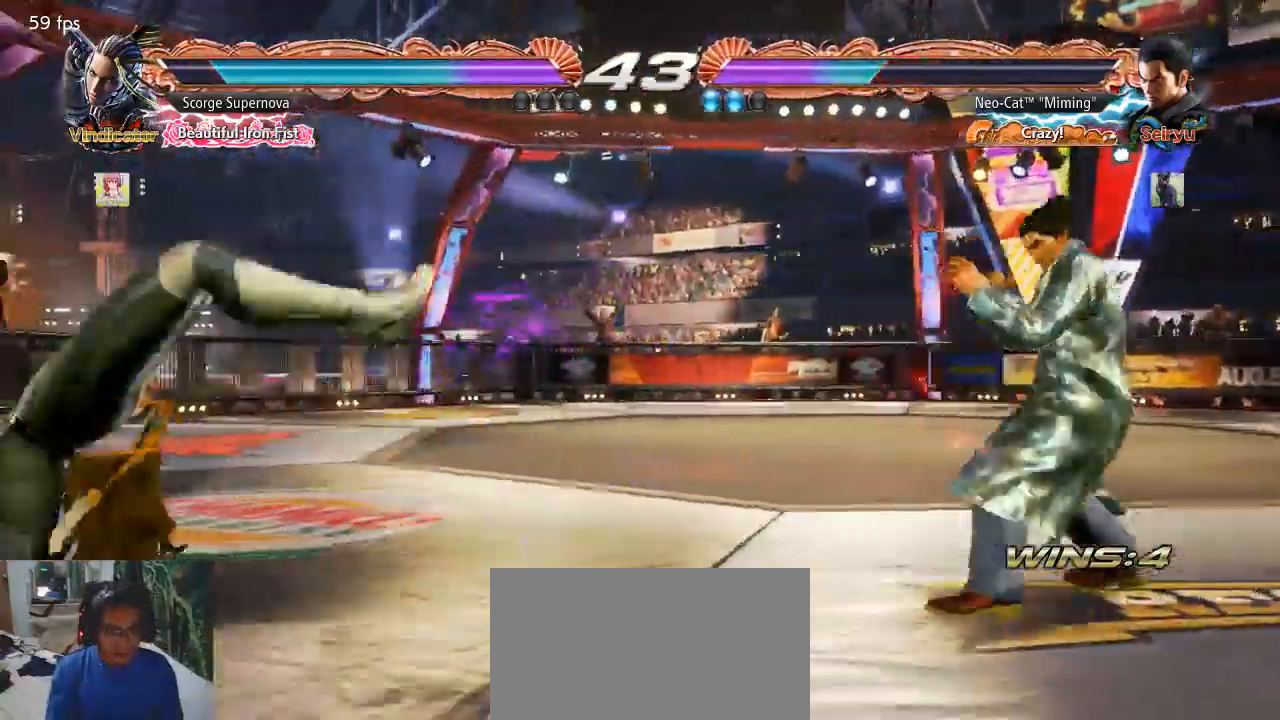
{"buttons": [], "left_stick": "center"}